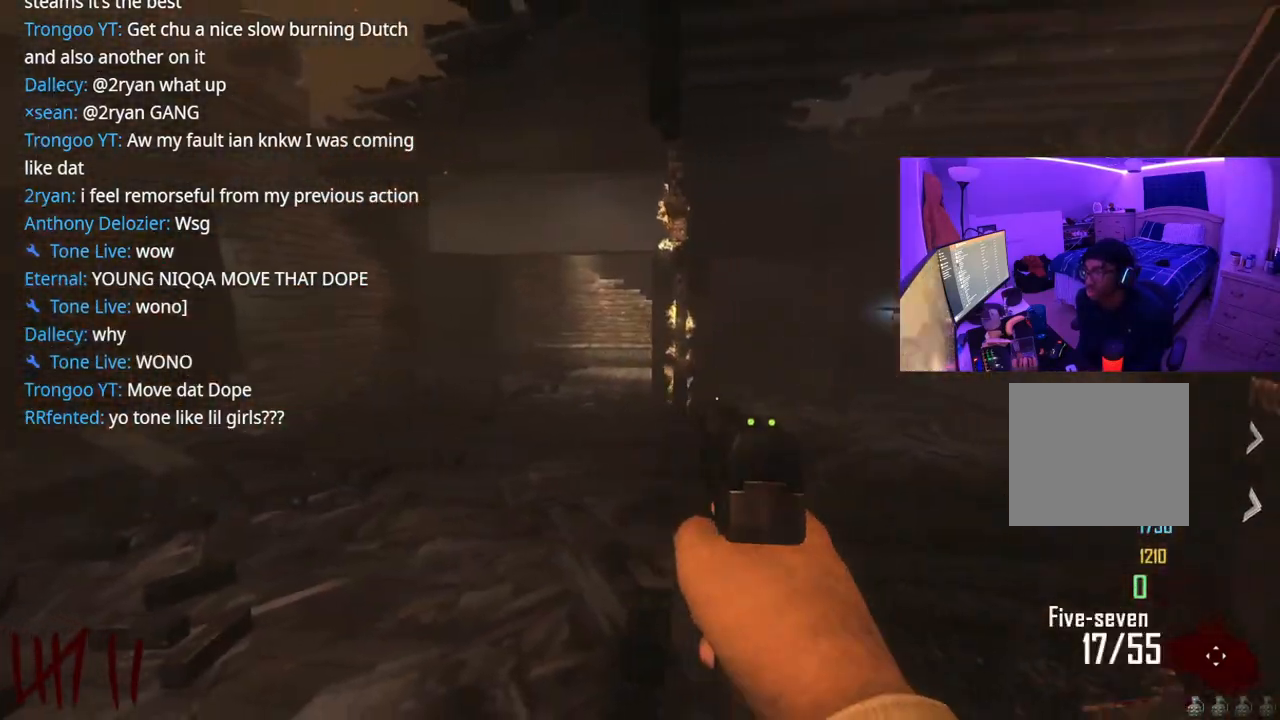
Gameplay with a controller (Xbox layout); each line is a JSON object with the inputs held at the frame after it. "events" lists button and stick changes between this image and that frame as [ms after this image, input, new state], when the widget could be followed in between. Not read: L3.
{"buttons": [], "left_stick": "up-right", "right_stick": "left", "events": [[250, "right_stick", "center"], [367, "X", "down"], [450, "X", "up"], [500, "right_stick", "left"]]}
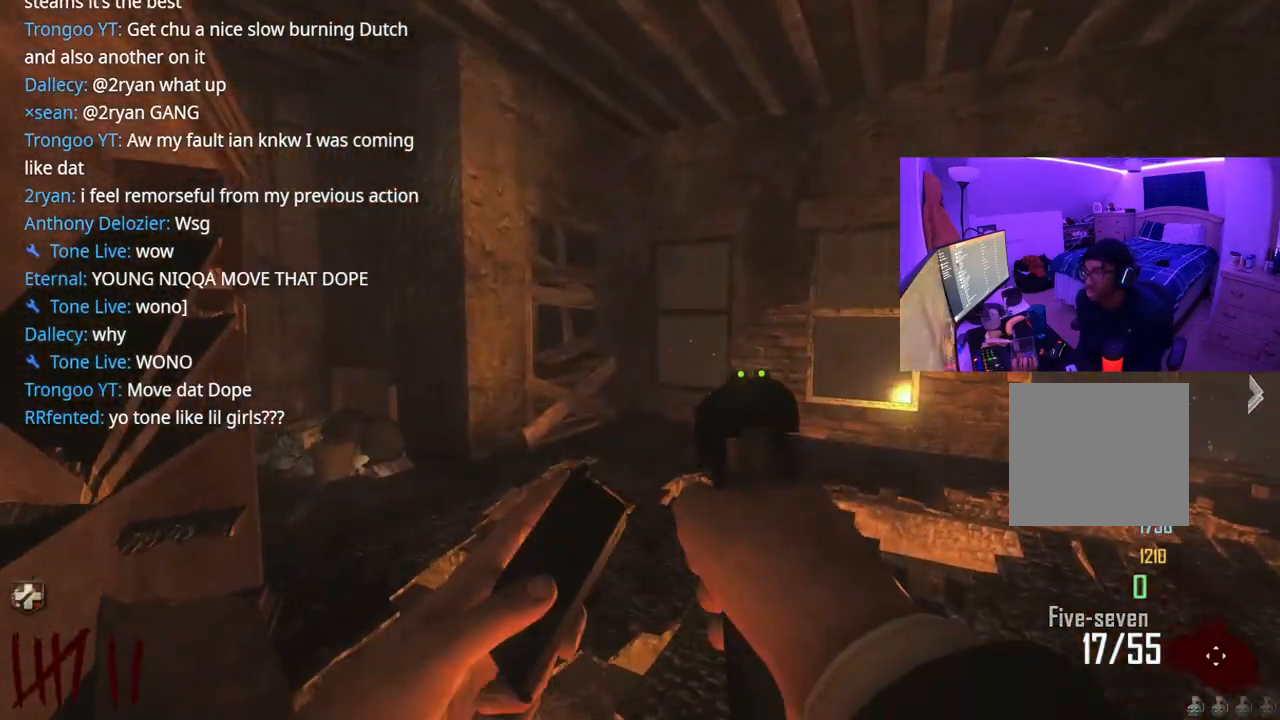
{"buttons": [], "left_stick": "up-right", "right_stick": "down-left", "events": [[133, "right_stick", "down-left"]]}
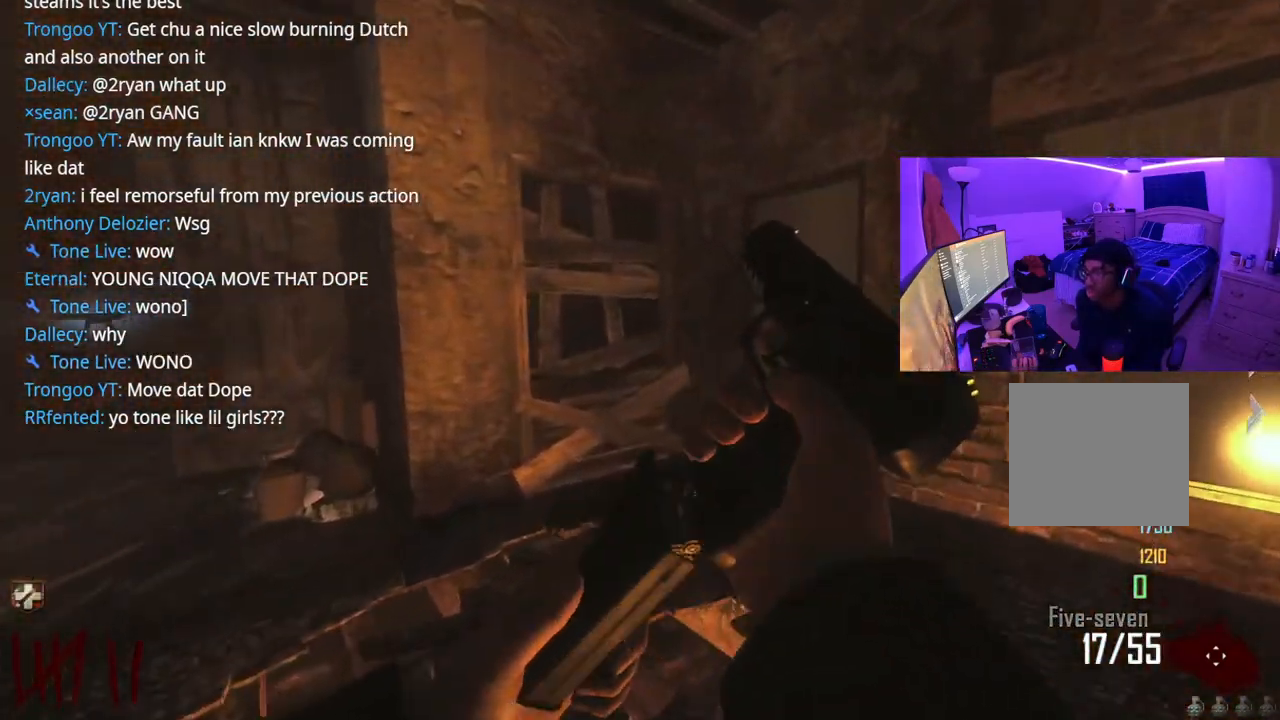
{"buttons": [], "left_stick": "down-right", "right_stick": "right", "events": [[17, "right_stick", "left"], [183, "right_stick", "center"], [333, "left_stick", "down-right"], [433, "right_stick", "right"]]}
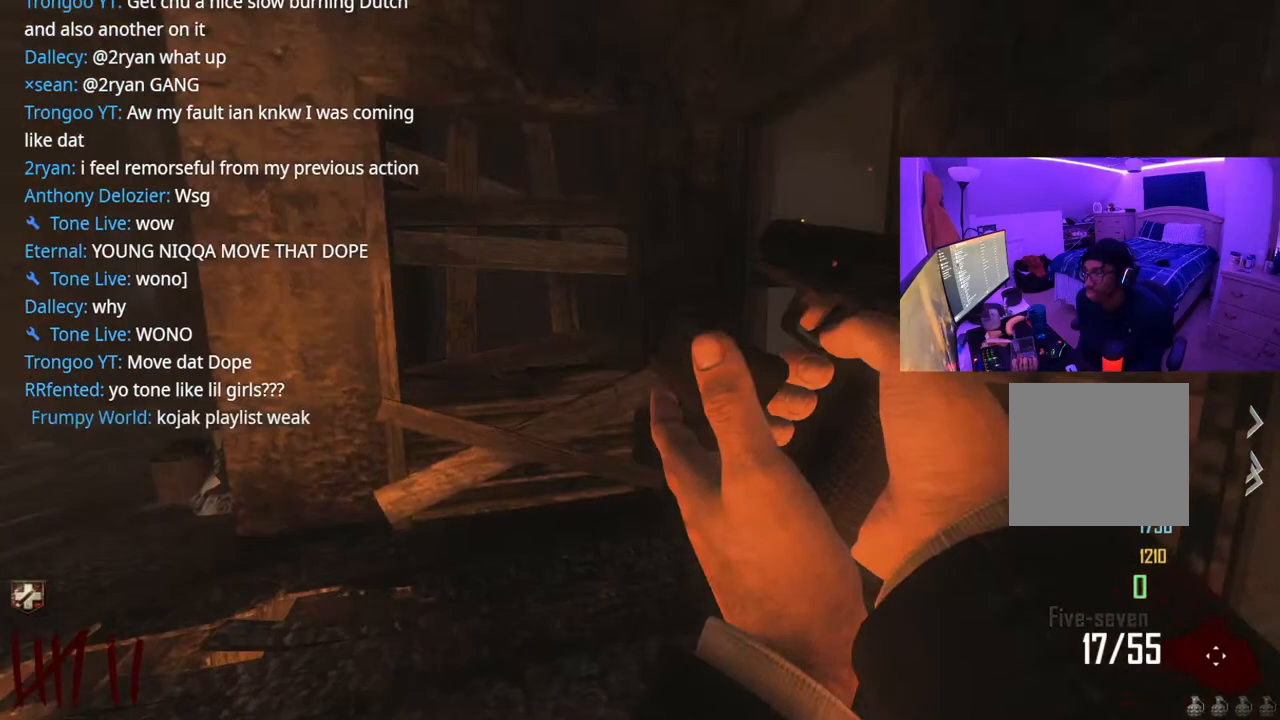
{"buttons": [], "left_stick": "up", "right_stick": "center", "events": [[217, "left_stick", "up-right"], [267, "left_stick", "up"], [317, "right_stick", "center"]]}
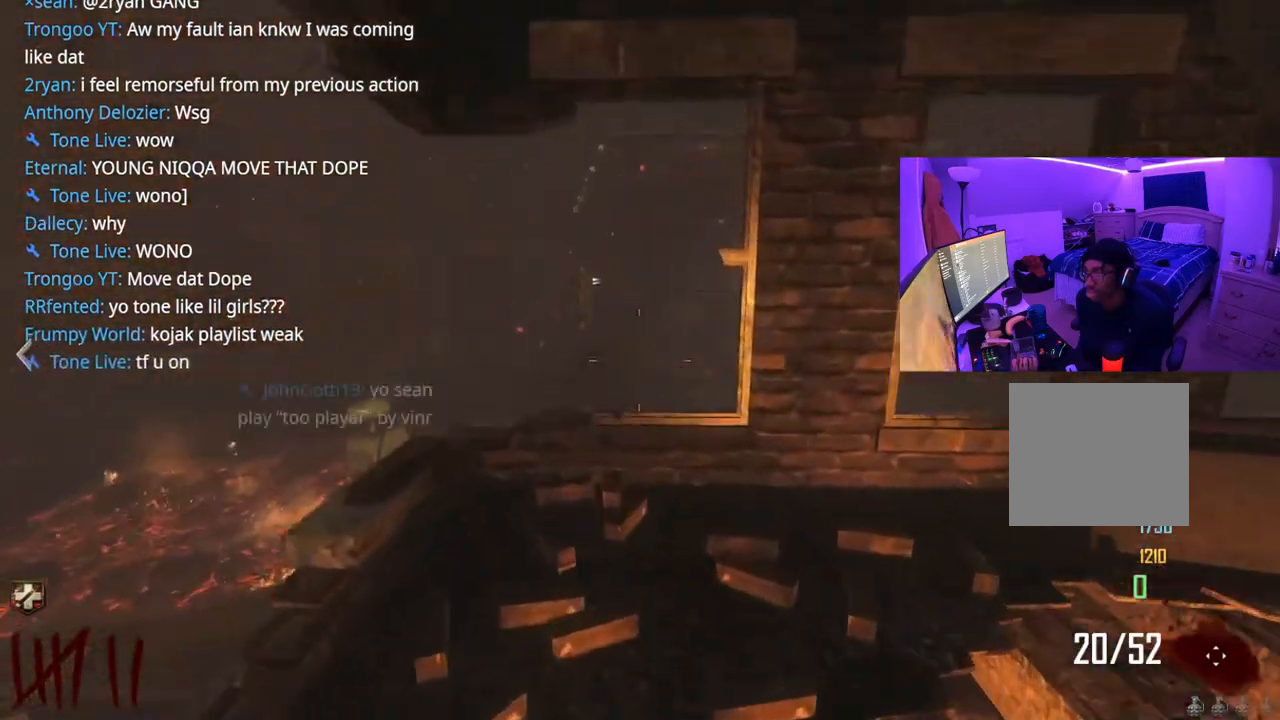
{"buttons": [], "left_stick": "up-left", "right_stick": "right", "events": [[83, "right_stick", "down"], [100, "left_stick", "up-left"], [233, "right_stick", "center"], [467, "right_stick", "right"]]}
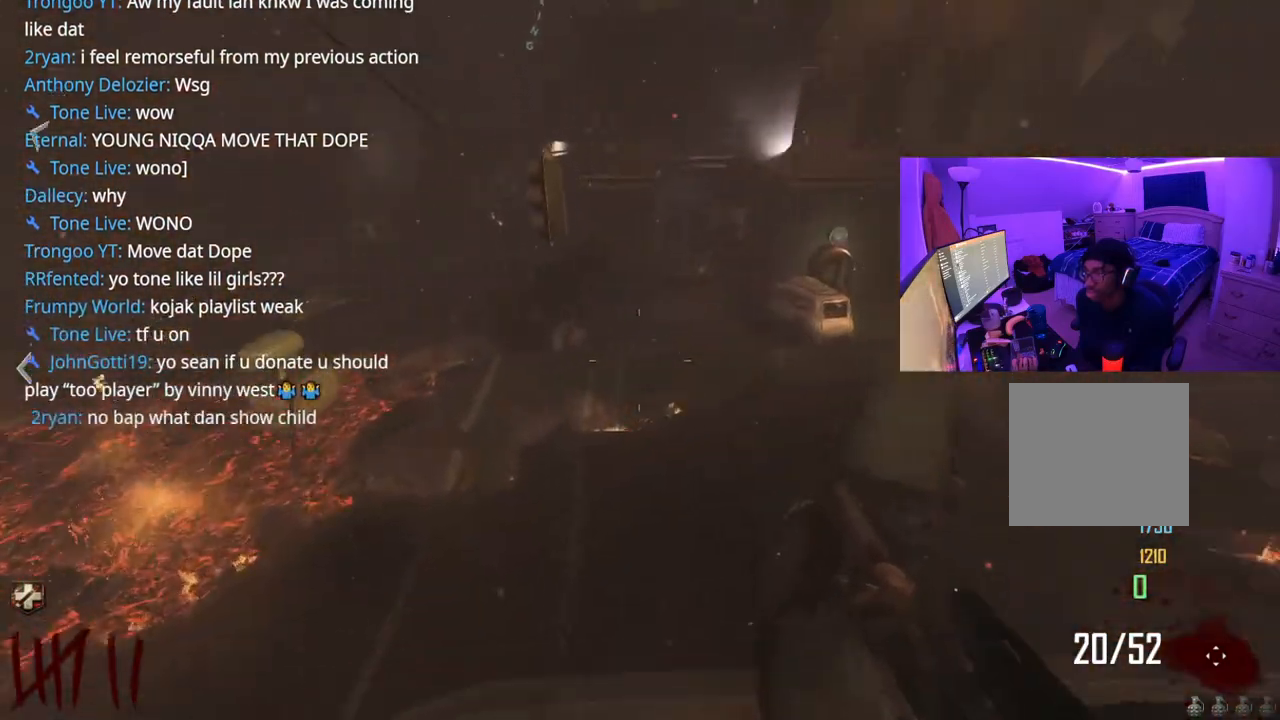
{"buttons": [], "left_stick": "down-right", "right_stick": "right", "events": [[67, "left_stick", "down-left"], [167, "right_stick", "center"], [267, "right_stick", "right"], [467, "left_stick", "down-right"]]}
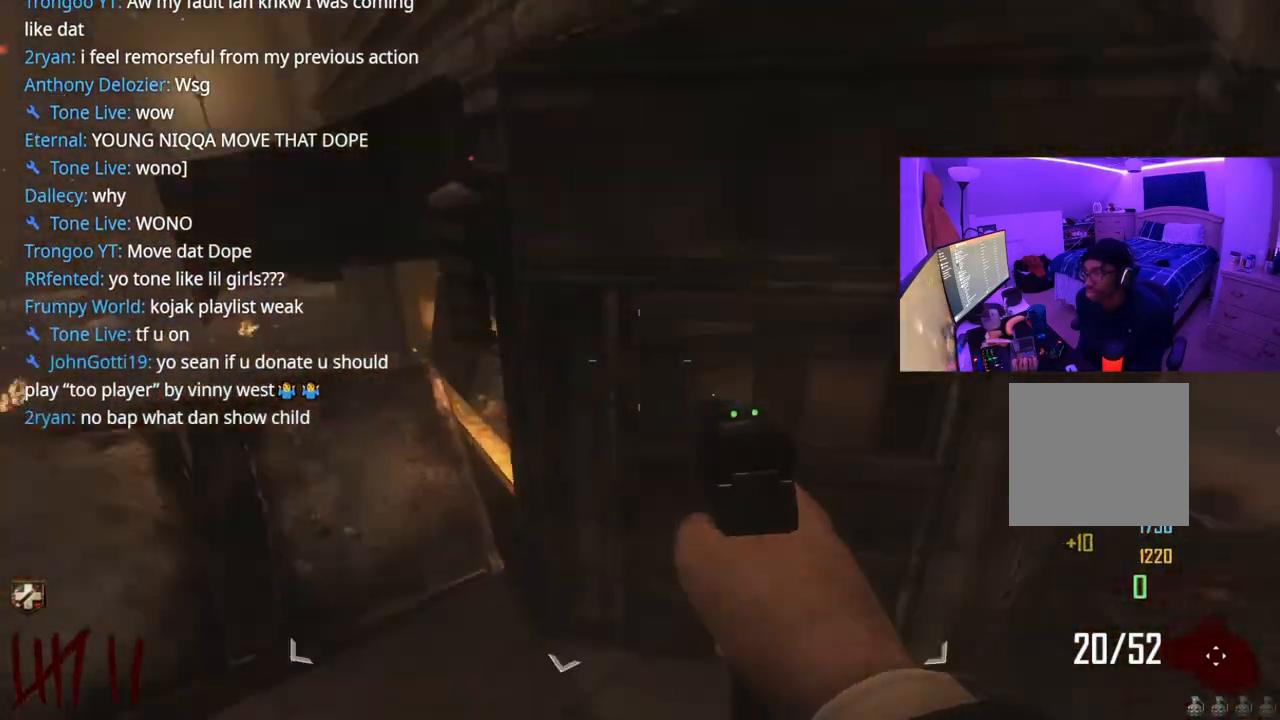
{"buttons": [], "left_stick": "up-right", "right_stick": "left", "events": [[50, "left_stick", "up-right"], [50, "right_stick", "up-right"], [167, "right_stick", "center"], [433, "right_stick", "left"]]}
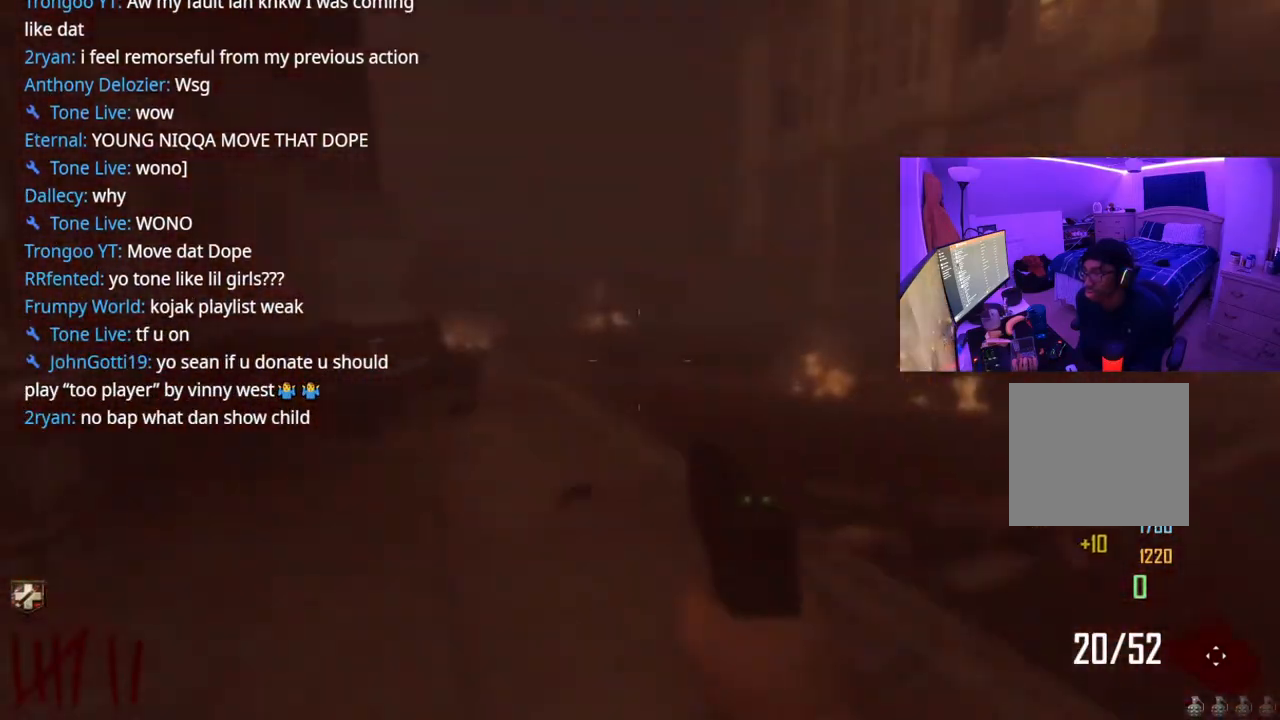
{"buttons": [], "left_stick": "right", "right_stick": "center", "events": [[200, "right_stick", "center"], [250, "A", "down"], [367, "left_stick", "right"], [433, "A", "up"]]}
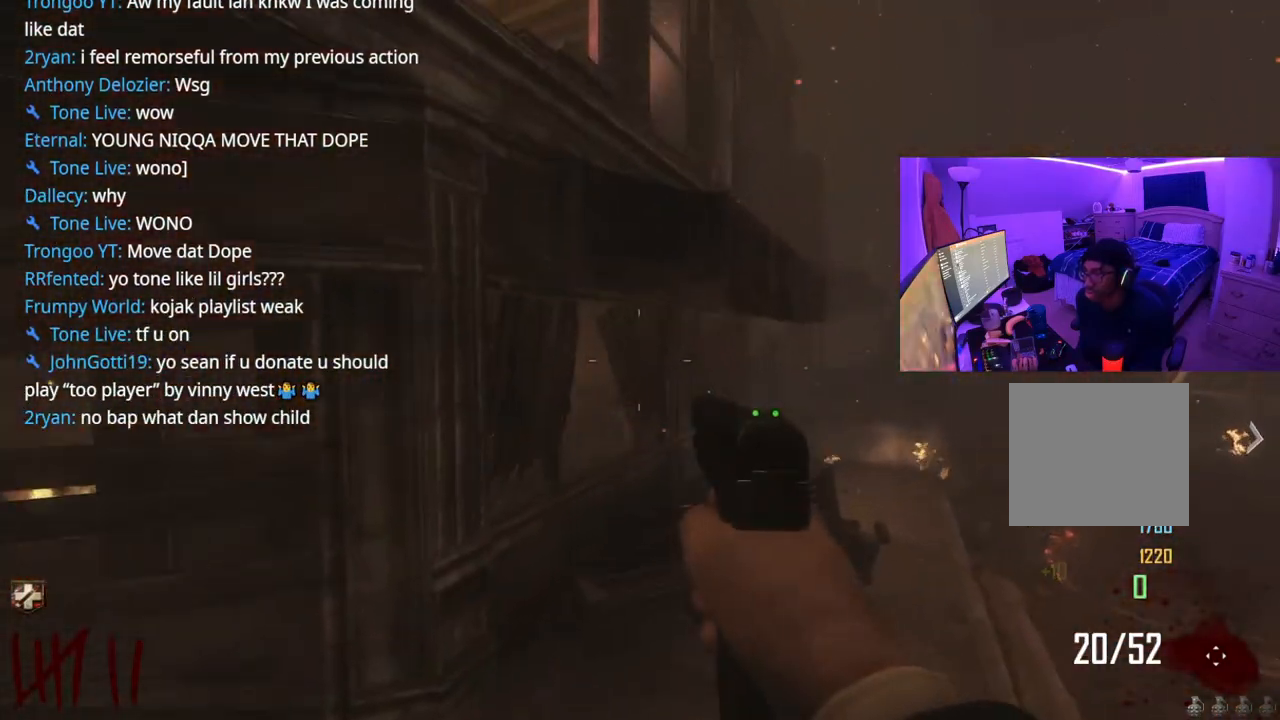
{"buttons": ["L2"], "left_stick": "right", "right_stick": "center", "events": [[100, "right_stick", "left"], [233, "right_stick", "center"], [300, "right_stick", "up-left"], [433, "right_stick", "center"], [483, "L2", "down"]]}
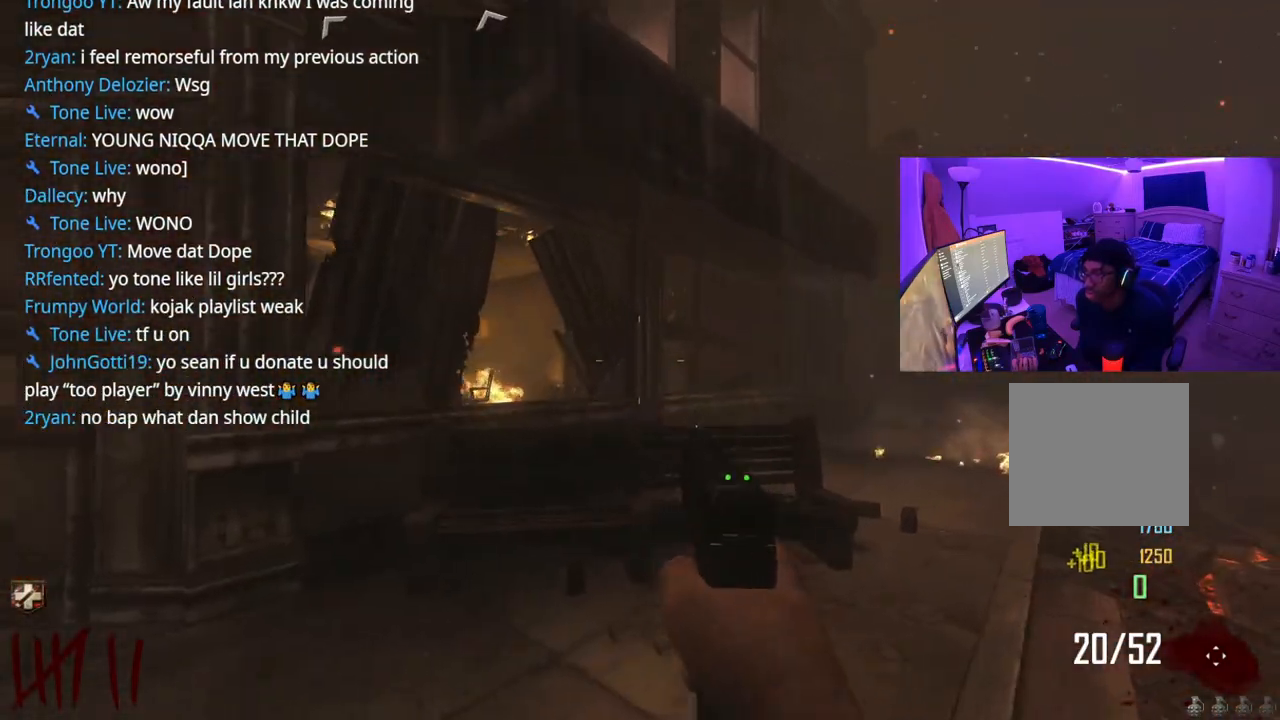
{"buttons": ["L2"], "left_stick": "right", "right_stick": "center", "events": [[150, "right_stick", "left"], [433, "right_stick", "center"]]}
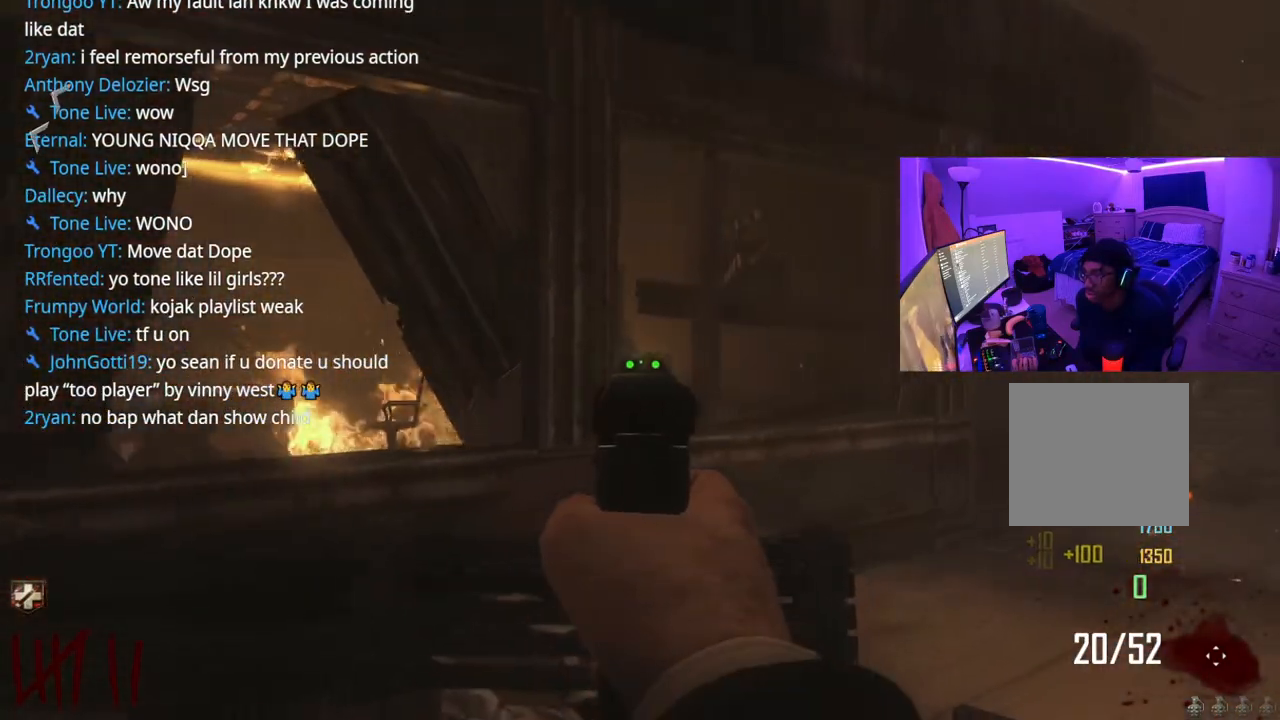
{"buttons": ["L2"], "left_stick": "right", "right_stick": "center", "events": [[167, "right_stick", "left"], [333, "R2", "down"], [333, "right_stick", "center"], [417, "R2", "up"]]}
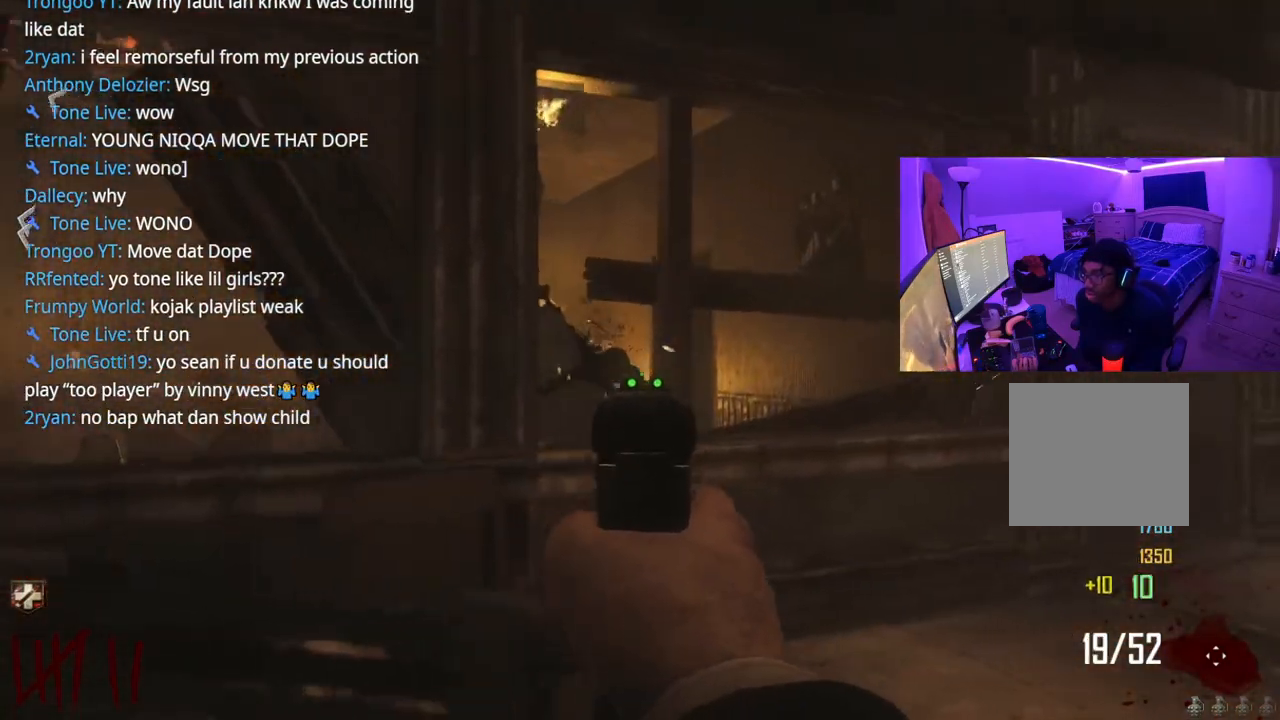
{"buttons": ["L2"], "left_stick": "right", "right_stick": "left", "events": [[17, "right_stick", "left"], [50, "R2", "down"], [100, "R2", "up"], [167, "R2", "down"], [217, "R2", "up"], [267, "R2", "down"], [317, "R2", "up"], [383, "R2", "down"], [433, "R2", "up"]]}
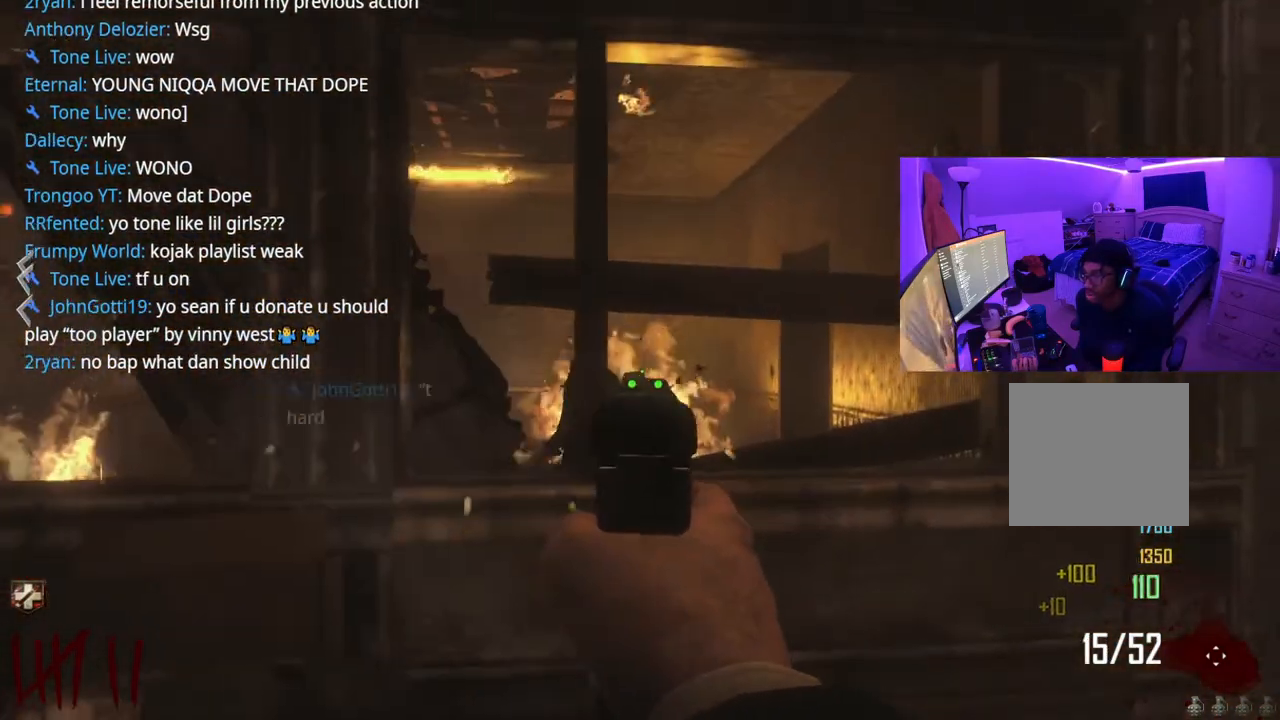
{"buttons": [], "left_stick": "left", "right_stick": "left", "events": [[117, "R2", "down"], [183, "R2", "up"], [433, "L2", "up"], [467, "left_stick", "left"]]}
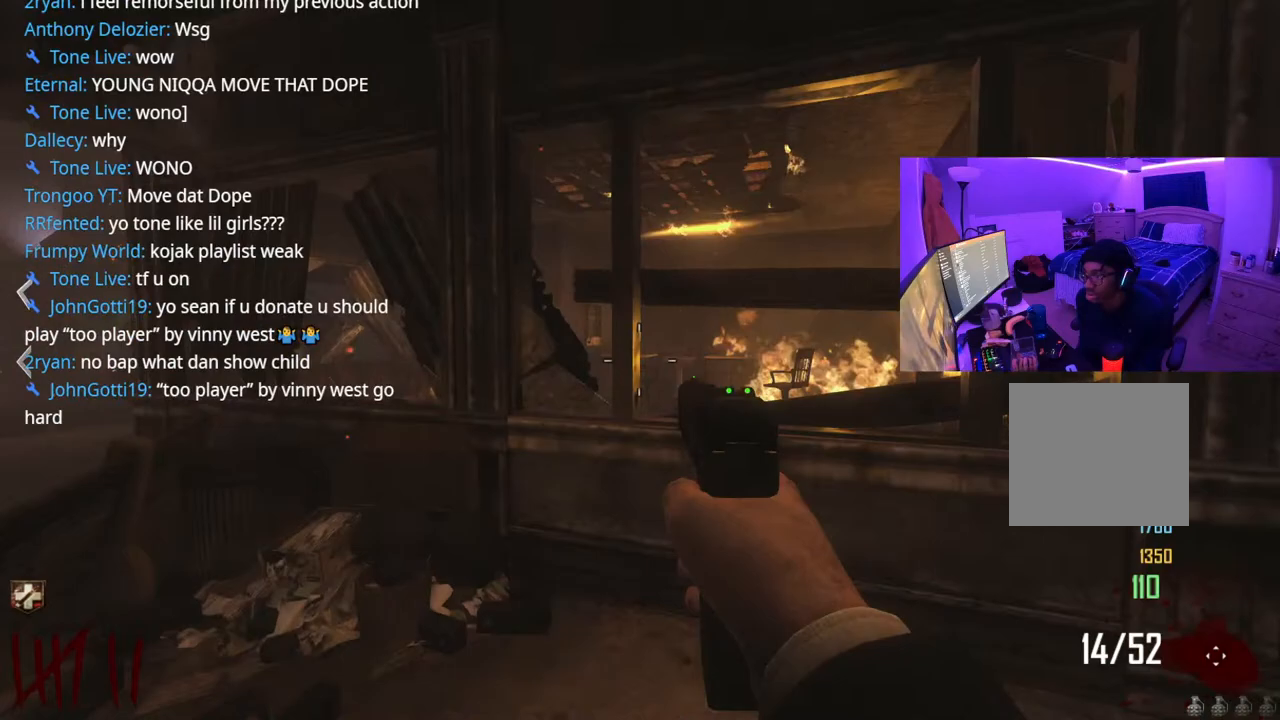
{"buttons": [], "left_stick": "up", "right_stick": "left", "events": [[83, "left_stick", "up-left"], [300, "left_stick", "up"]]}
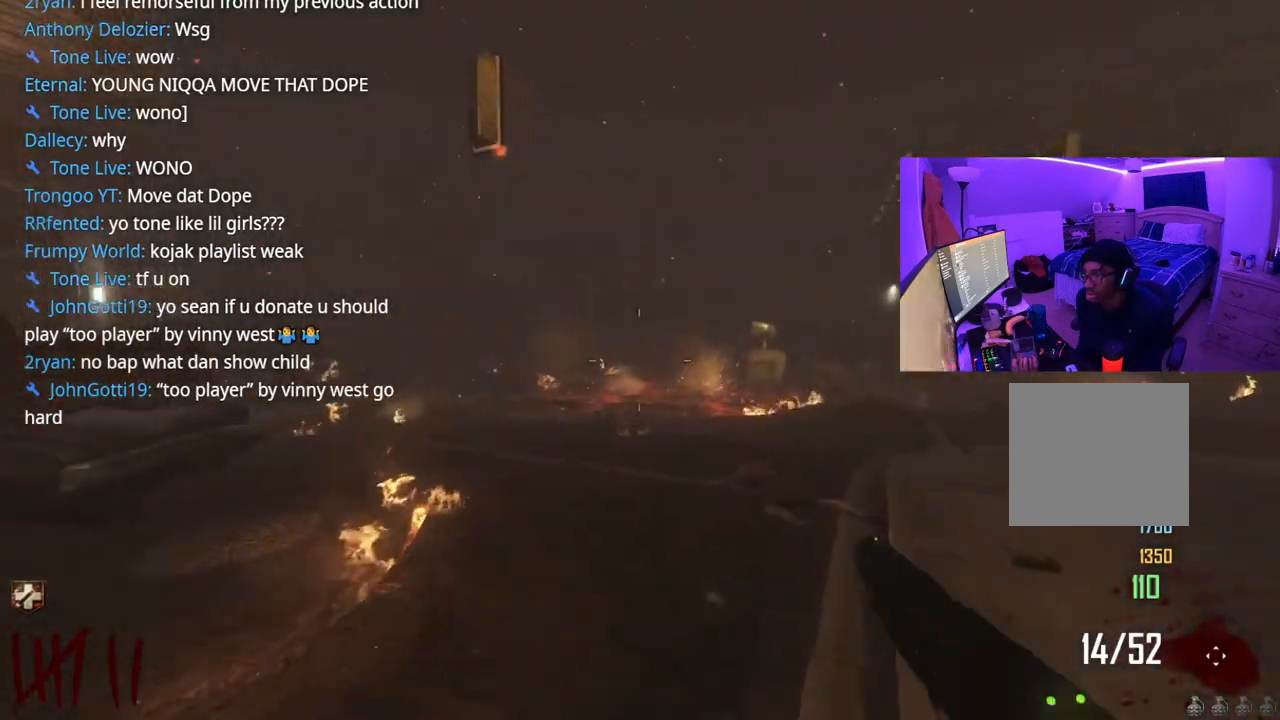
{"buttons": ["L2"], "left_stick": "up-right", "right_stick": "center", "events": [[217, "right_stick", "center"], [367, "left_stick", "up-right"], [383, "L2", "down"]]}
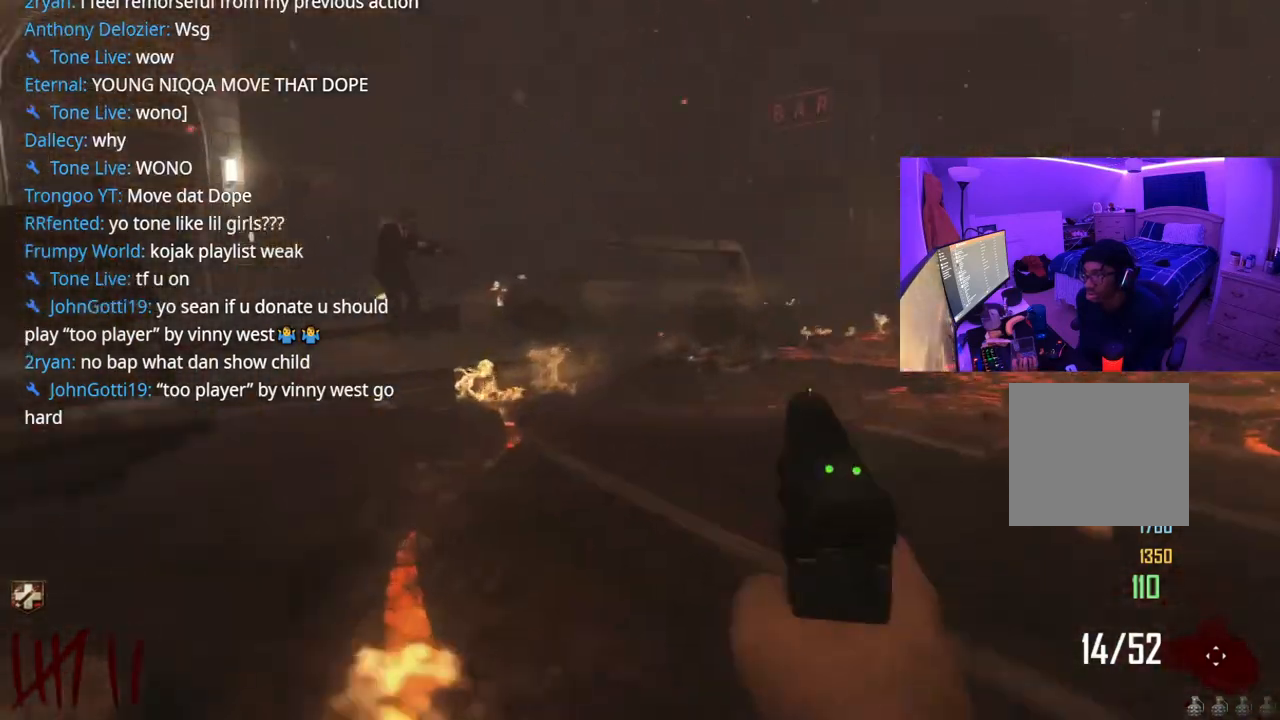
{"buttons": ["L2", "R2"], "left_stick": "up-left", "right_stick": "down-left", "events": [[100, "R2", "down"], [150, "R2", "up"], [283, "right_stick", "down"], [300, "left_stick", "up-left"], [367, "right_stick", "down-left"], [483, "R2", "down"]]}
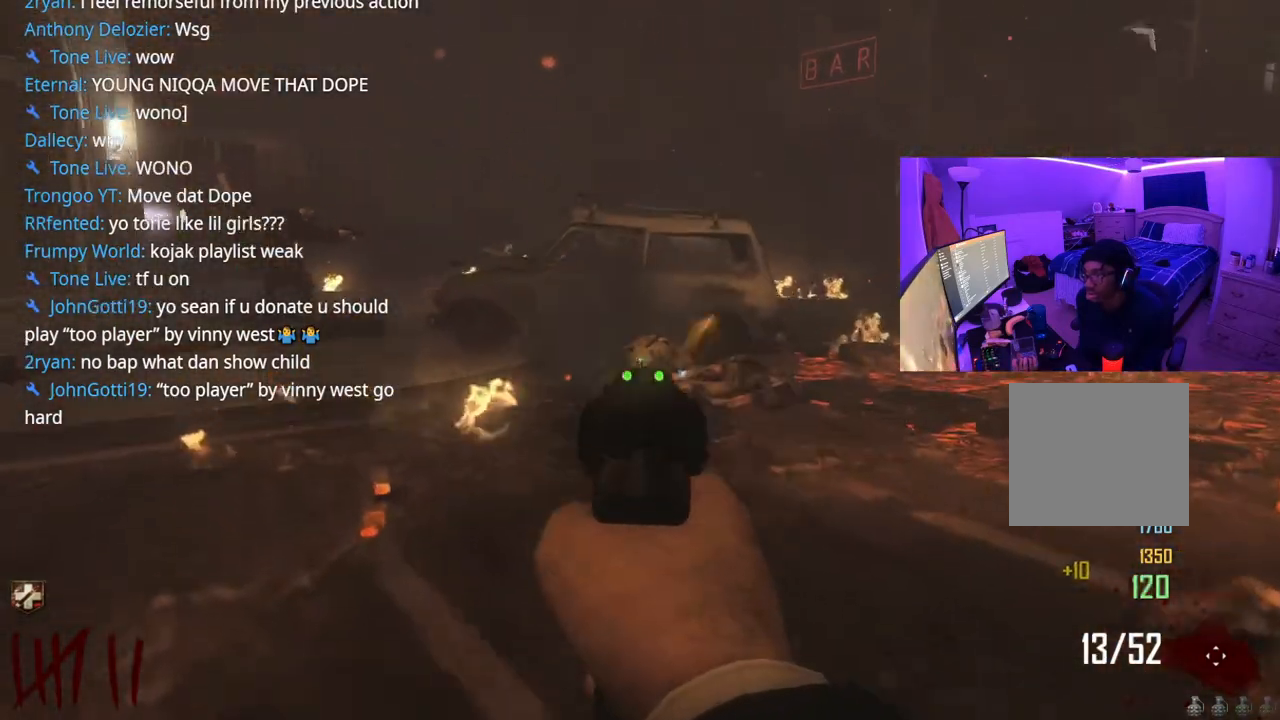
{"buttons": ["L2"], "left_stick": "up-right", "right_stick": "center", "events": [[50, "R2", "up"], [83, "right_stick", "right"], [117, "R2", "down"], [117, "left_stick", "up-right"], [167, "R2", "up"], [200, "right_stick", "down-left"], [300, "R2", "down"], [350, "right_stick", "down"], [367, "R2", "up"], [450, "R2", "down"], [483, "right_stick", "center"], [500, "R2", "up"]]}
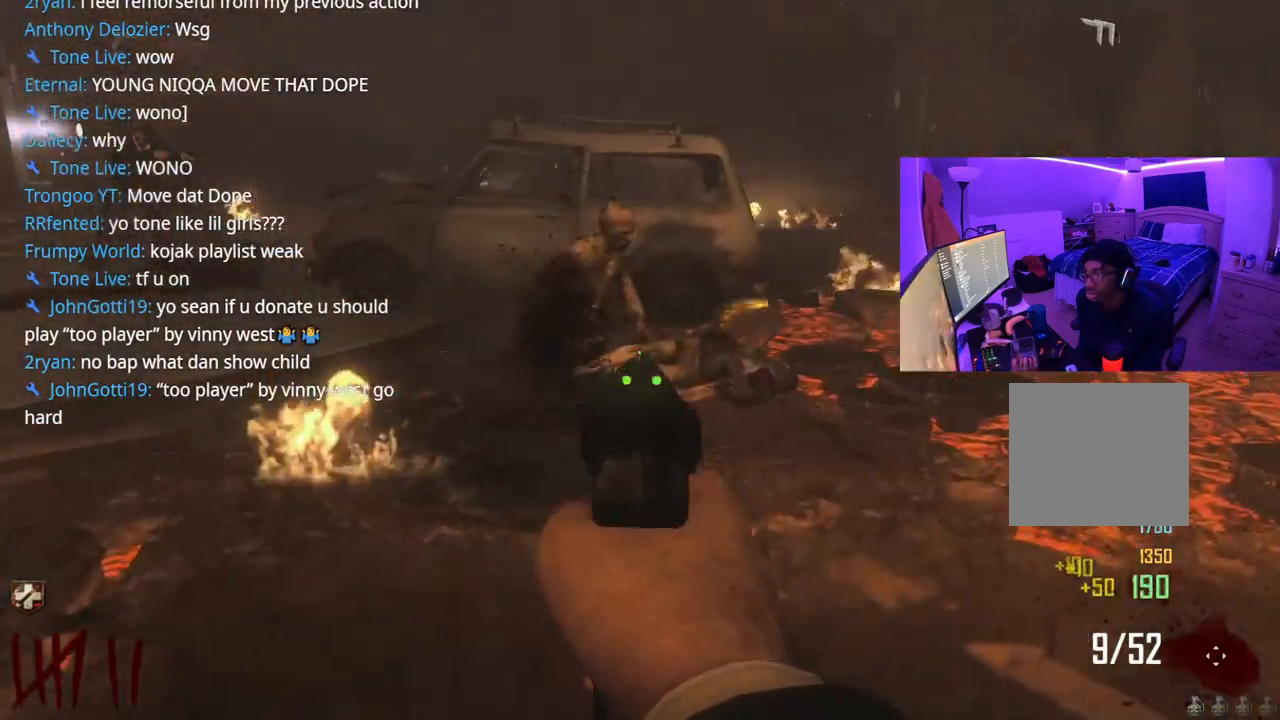
{"buttons": ["A"], "left_stick": "up-left", "right_stick": "left", "events": [[100, "left_stick", "up-left"], [250, "L2", "up"], [267, "right_stick", "left"], [367, "left_stick", "up"], [467, "left_stick", "up-left"], [483, "A", "down"]]}
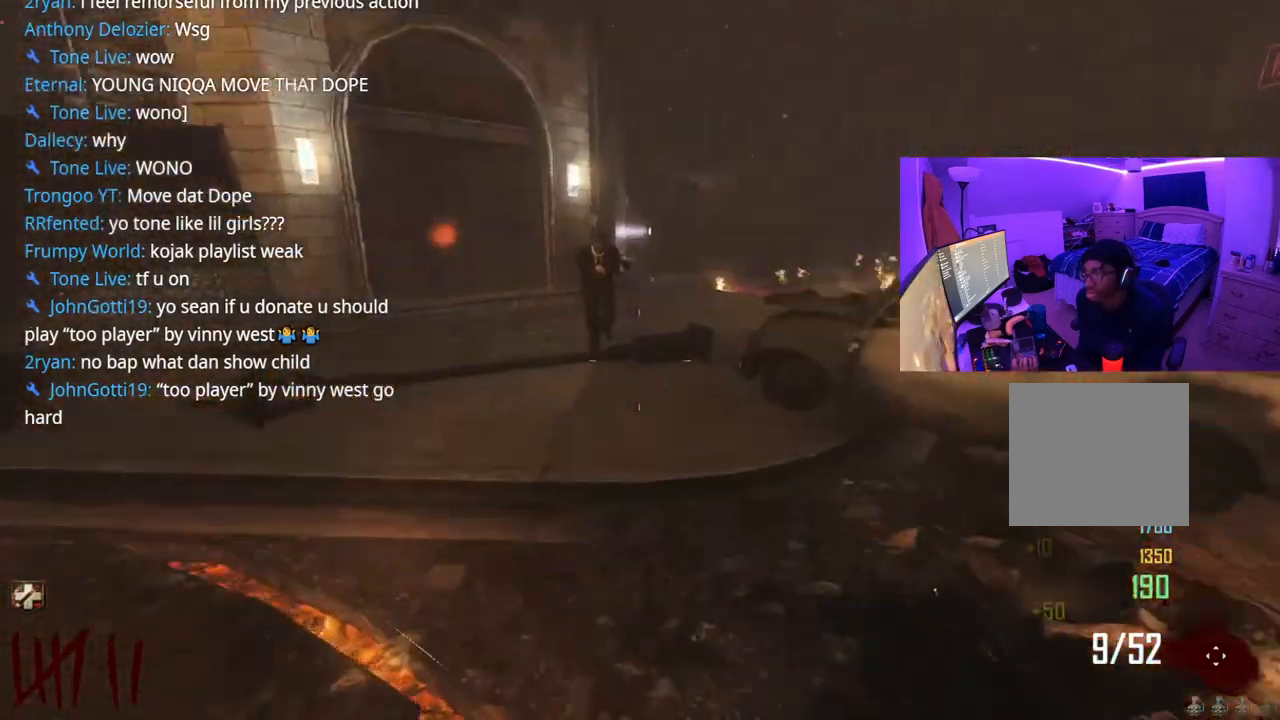
{"buttons": [], "left_stick": "up", "right_stick": "right", "events": [[50, "right_stick", "center"], [83, "X", "down"], [117, "A", "up"], [133, "X", "up"], [317, "left_stick", "up"], [417, "right_stick", "right"]]}
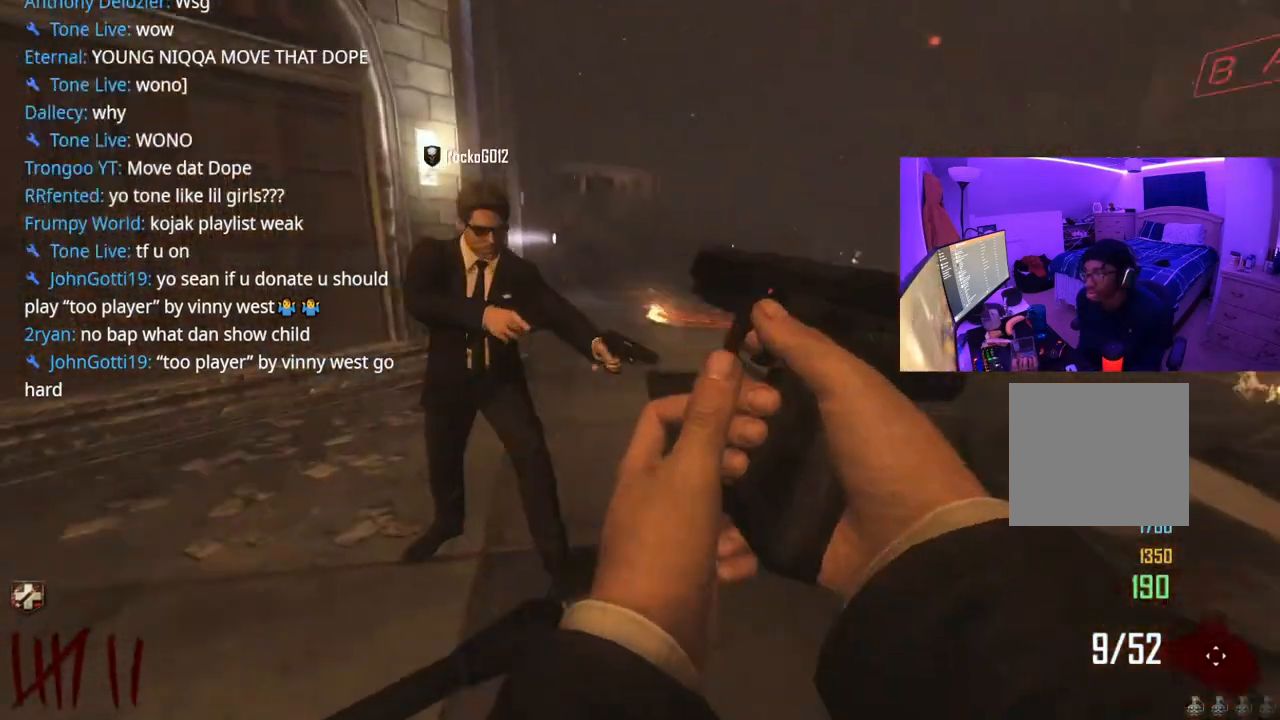
{"buttons": [], "left_stick": "up-left", "right_stick": "center", "events": [[133, "right_stick", "center"], [200, "left_stick", "up-left"], [317, "right_stick", "right"], [483, "right_stick", "center"]]}
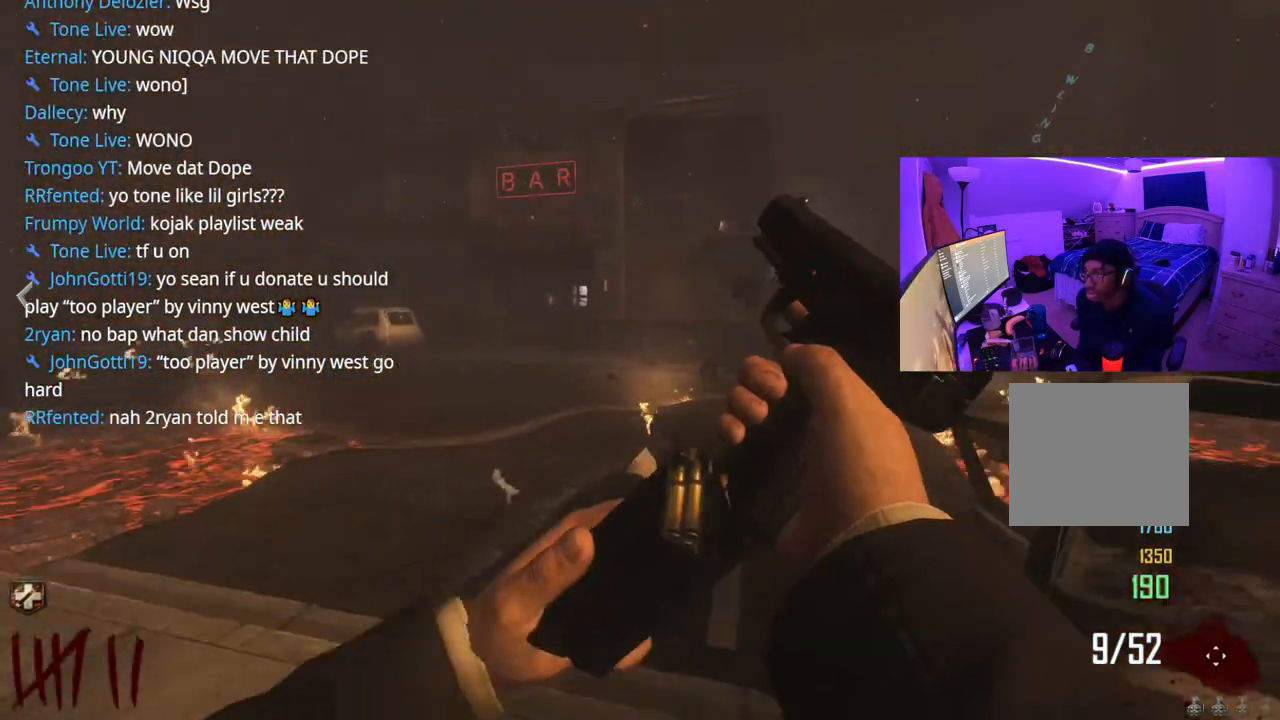
{"buttons": [], "left_stick": "up", "right_stick": "center", "events": [[133, "right_stick", "right"], [150, "left_stick", "up"], [267, "right_stick", "center"]]}
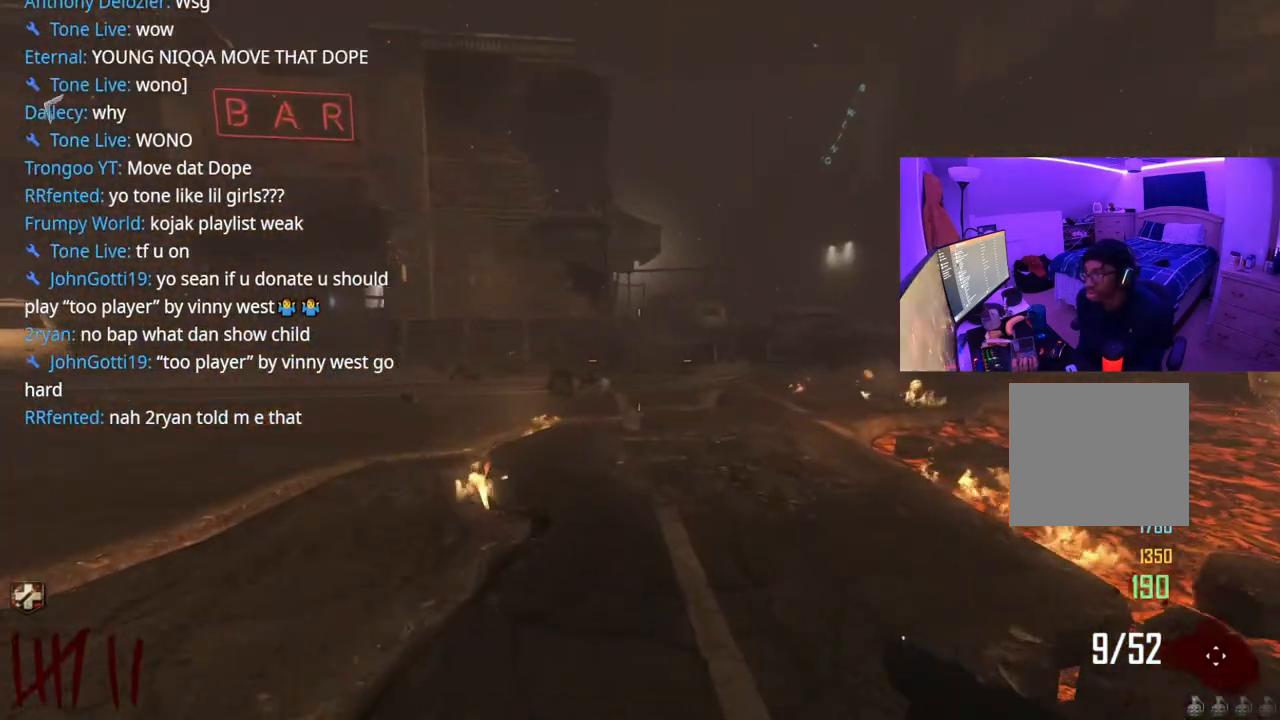
{"buttons": [], "left_stick": "up", "right_stick": "left", "events": [[417, "right_stick", "left"]]}
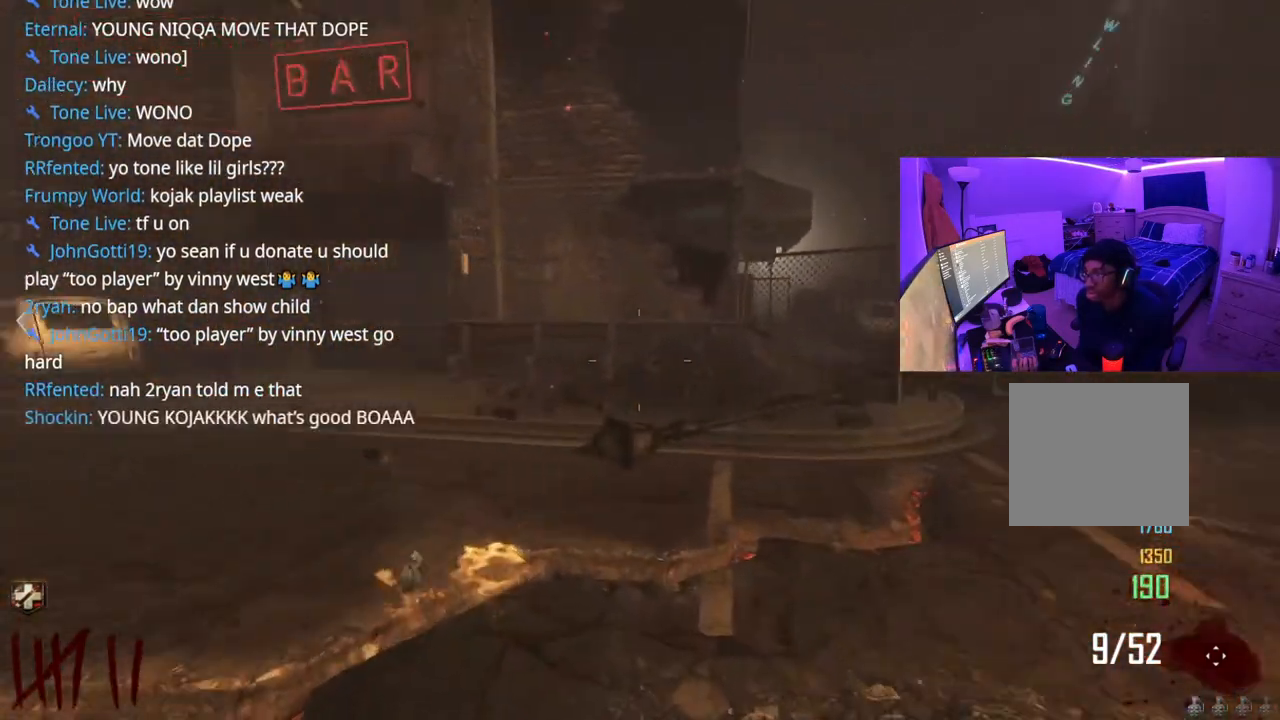
{"buttons": [], "left_stick": "up-left", "right_stick": "center", "events": [[167, "A", "down"], [167, "right_stick", "center"], [283, "A", "up"], [300, "left_stick", "up-left"]]}
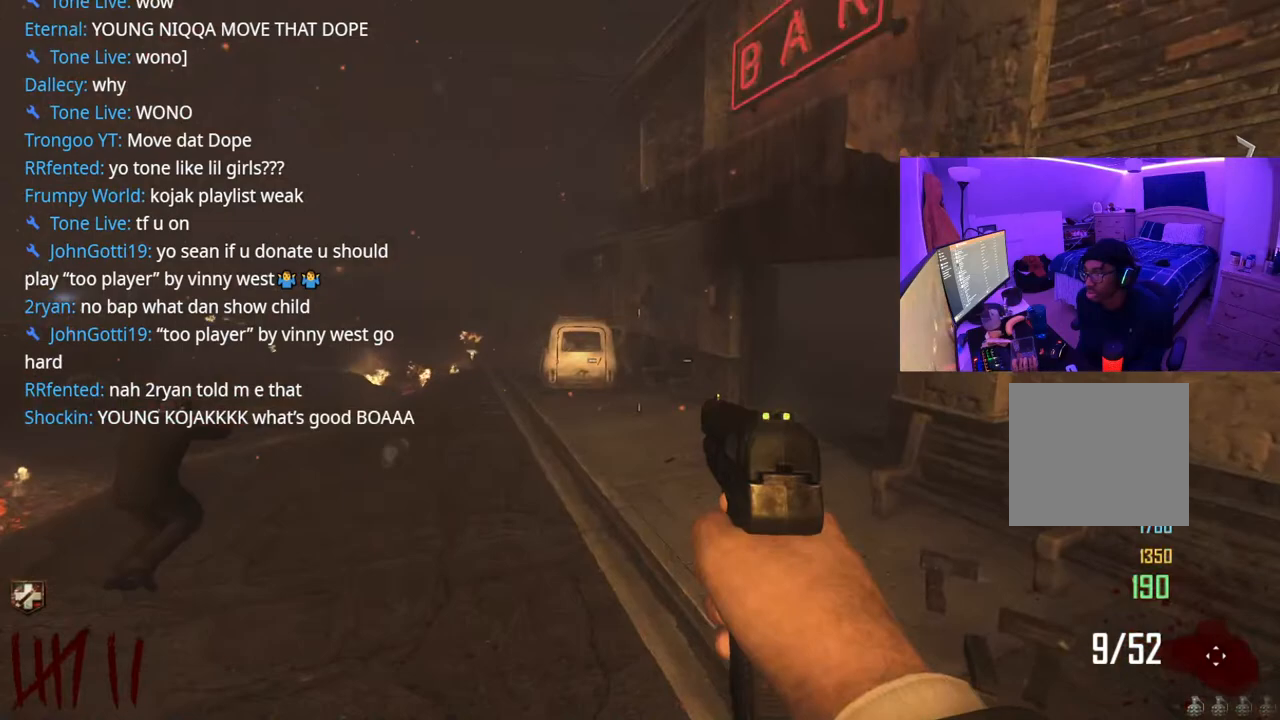
{"buttons": [], "left_stick": "up", "right_stick": "right", "events": [[117, "left_stick", "up"], [150, "right_stick", "left"], [317, "right_stick", "center"], [383, "right_stick", "right"]]}
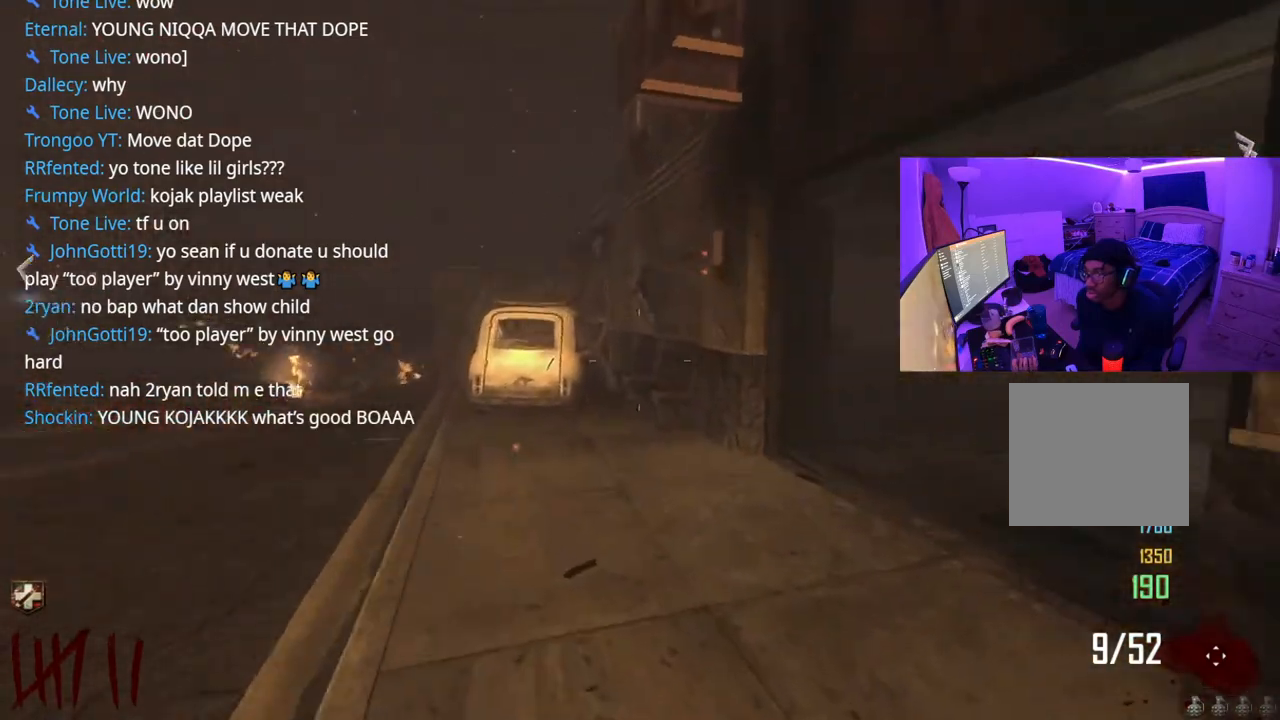
{"buttons": [], "left_stick": "up", "right_stick": "center", "events": [[117, "right_stick", "center"]]}
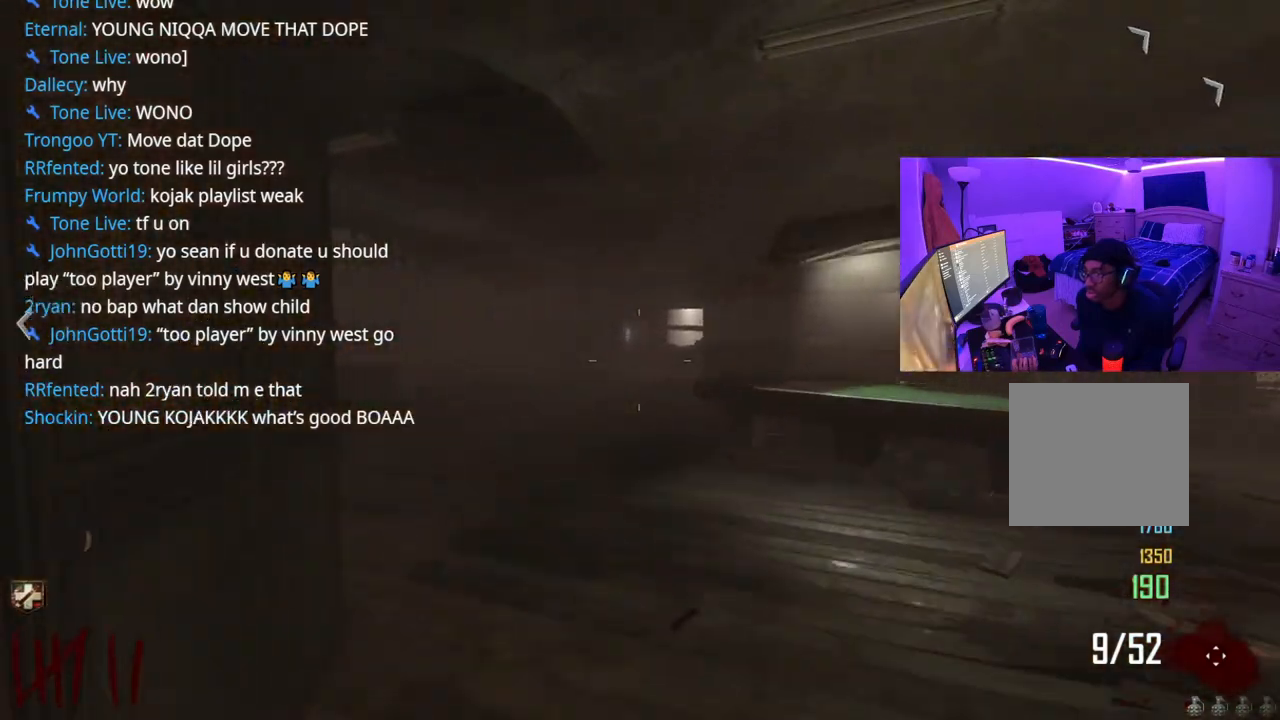
{"buttons": [], "left_stick": "up", "right_stick": "center", "events": []}
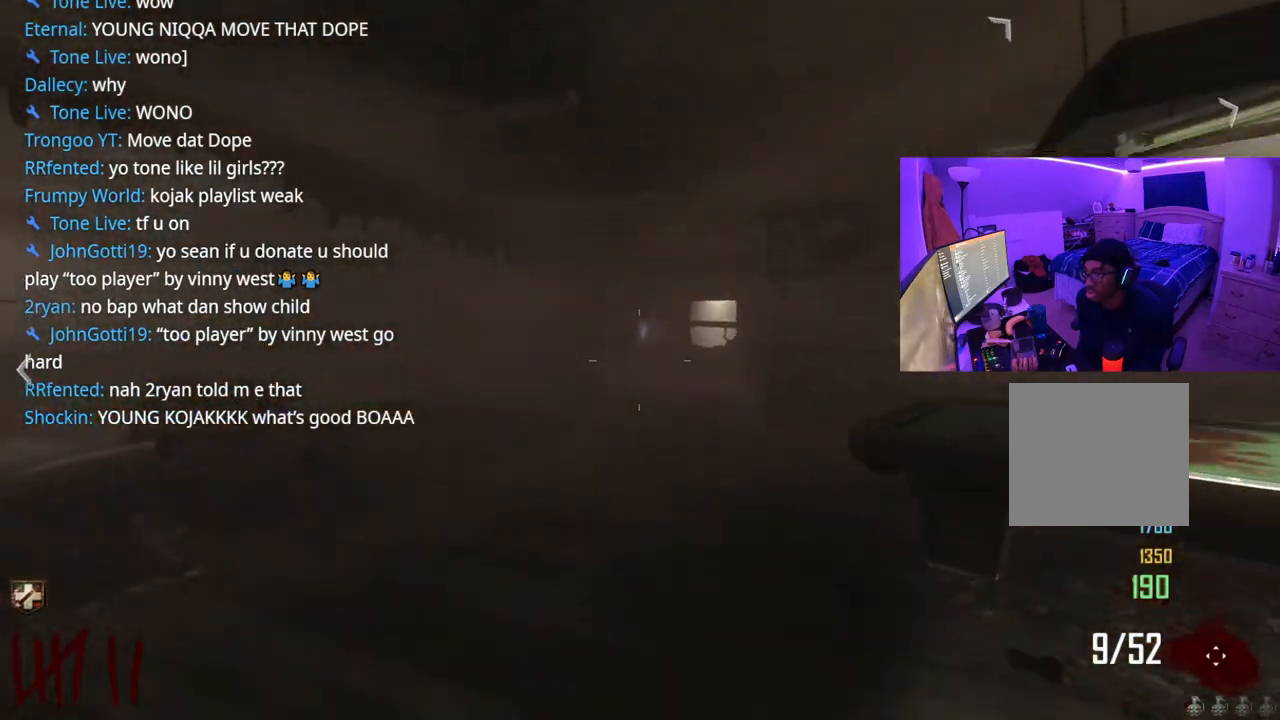
{"buttons": [], "left_stick": "left", "right_stick": "center", "events": [[100, "right_stick", "right"], [233, "right_stick", "center"], [350, "left_stick", "up-left"], [367, "A", "down"], [450, "left_stick", "left"], [467, "A", "up"]]}
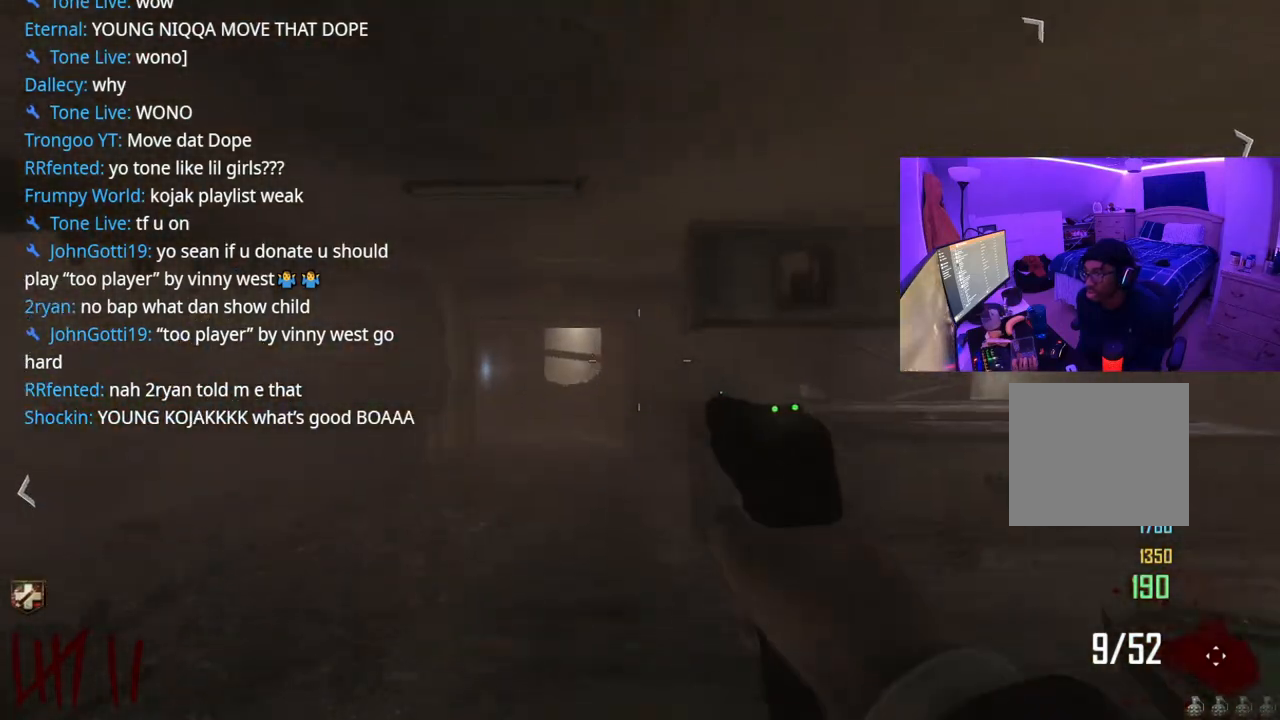
{"buttons": ["L2", "R2"], "left_stick": "up", "right_stick": "up", "events": [[267, "L2", "down"], [317, "left_stick", "up-left"], [350, "right_stick", "up"], [417, "left_stick", "up"], [483, "R2", "down"]]}
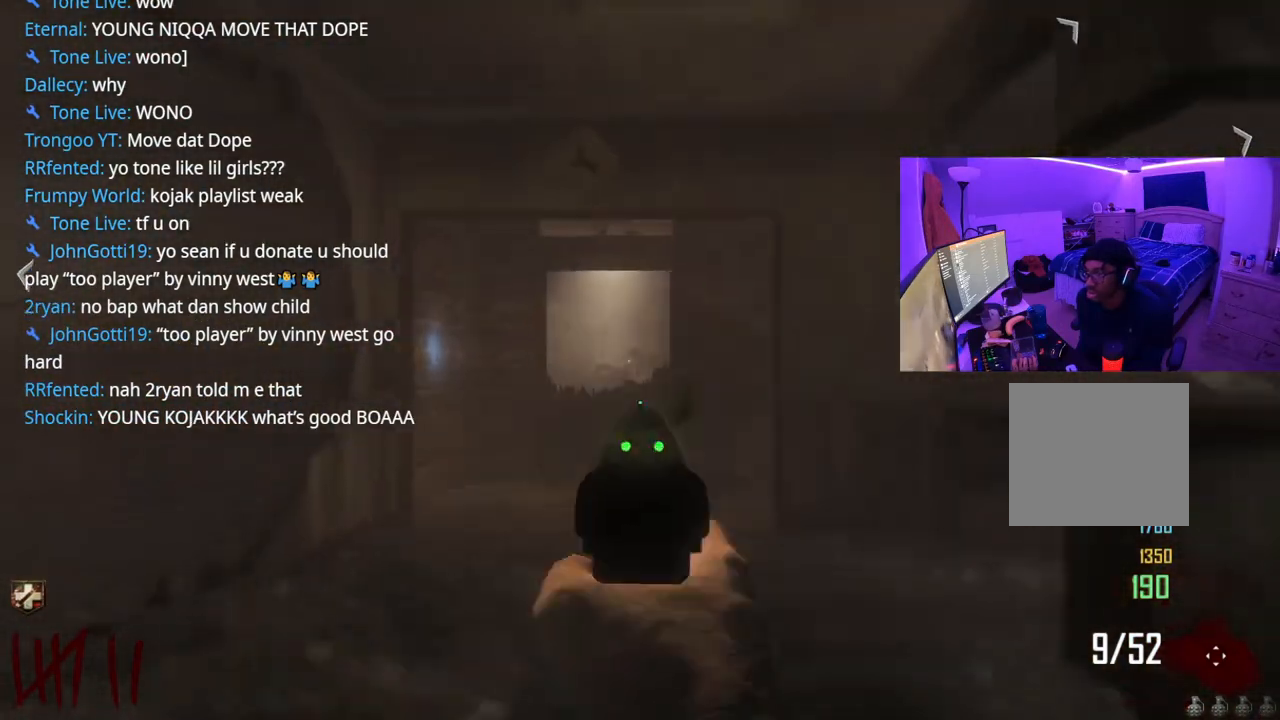
{"buttons": ["L2"], "left_stick": "up-left", "right_stick": "left", "events": [[33, "right_stick", "center"], [50, "R2", "up"], [117, "R2", "down"], [200, "R2", "up"], [233, "left_stick", "up-left"], [333, "right_stick", "down"], [483, "right_stick", "left"]]}